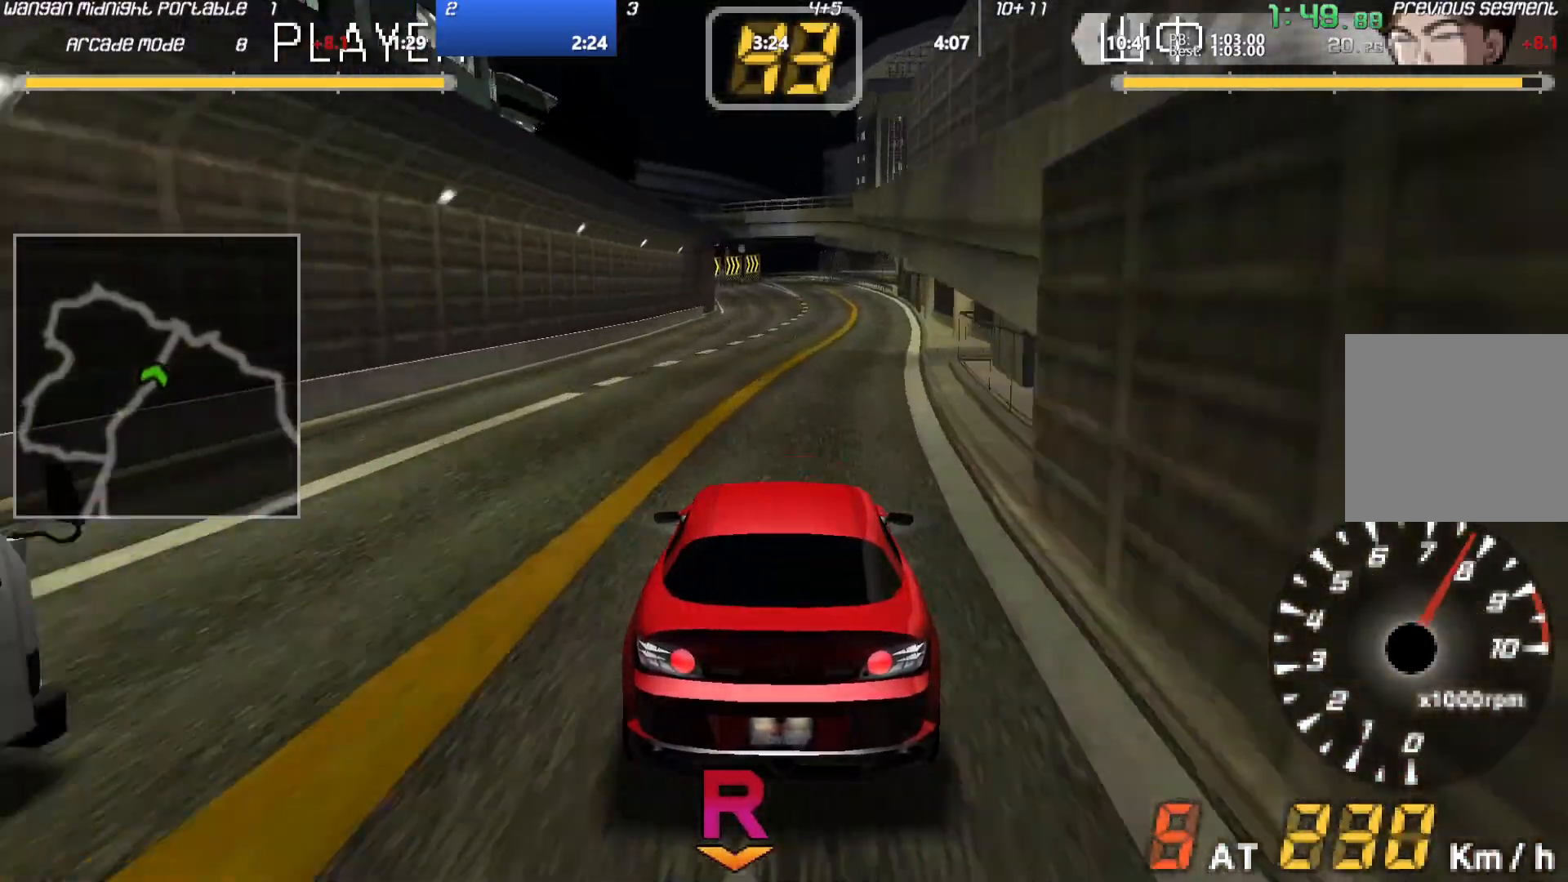
Gameplay with a controller (Xbox layout); each line is a JSON object with the inputs held at the frame after it. "events" lists button and stick changes between this image and that frame as [ms after this image, input, new state], when the widget could be followed in between. Not read: L3 R3 right_stick.
{"buttons": ["A"], "left_stick": "center", "events": []}
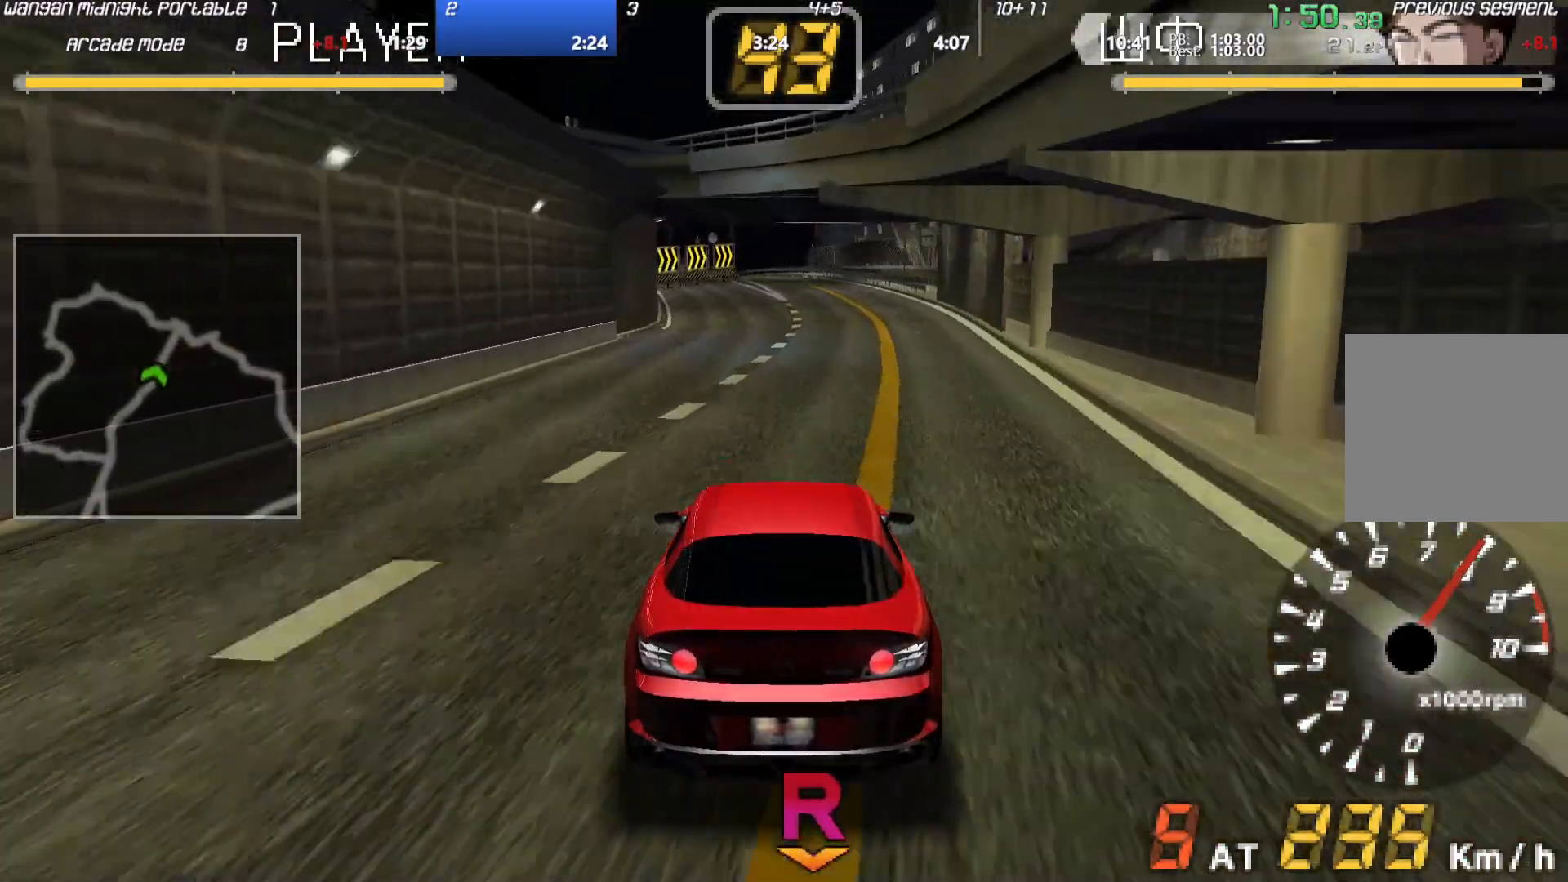
{"buttons": ["A"], "left_stick": "center", "events": []}
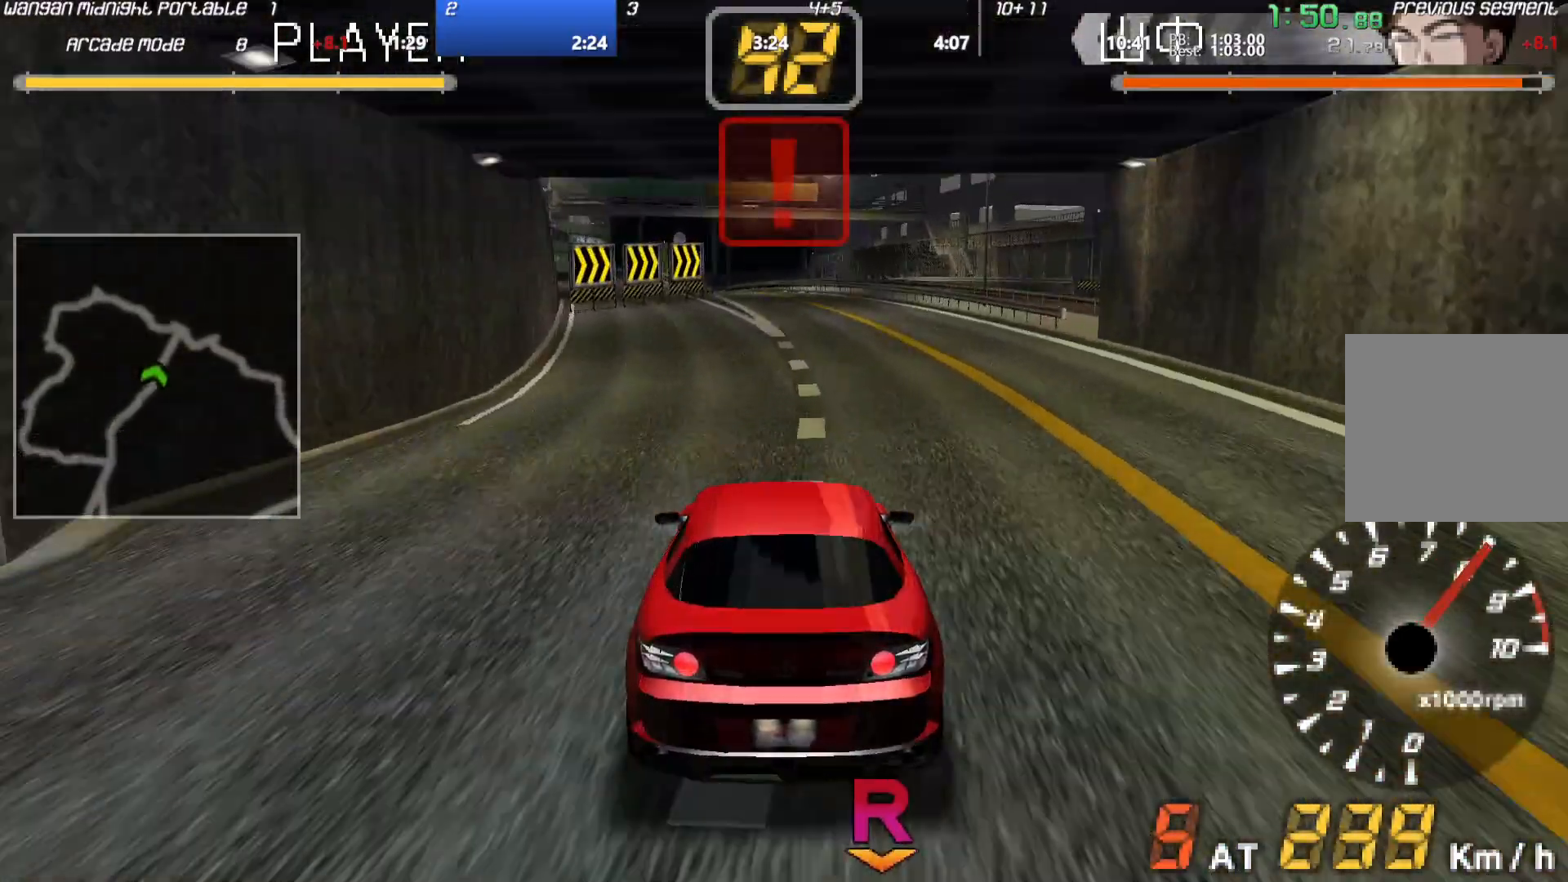
{"buttons": ["A"], "left_stick": "center", "events": []}
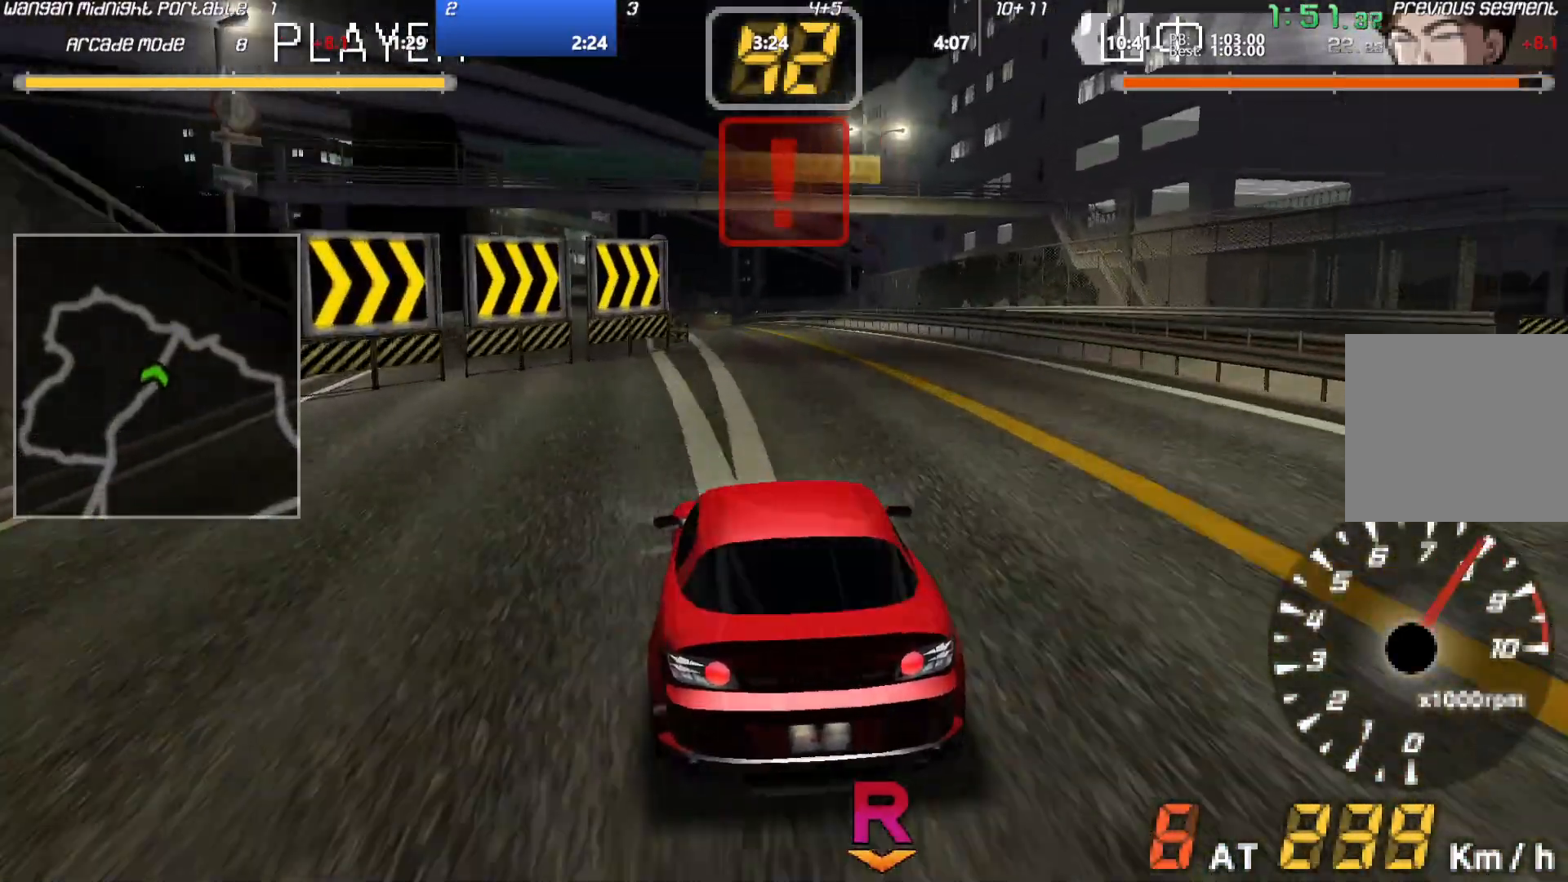
{"buttons": ["A"], "left_stick": "down-right", "events": [[333, "left_stick", "down-right"]]}
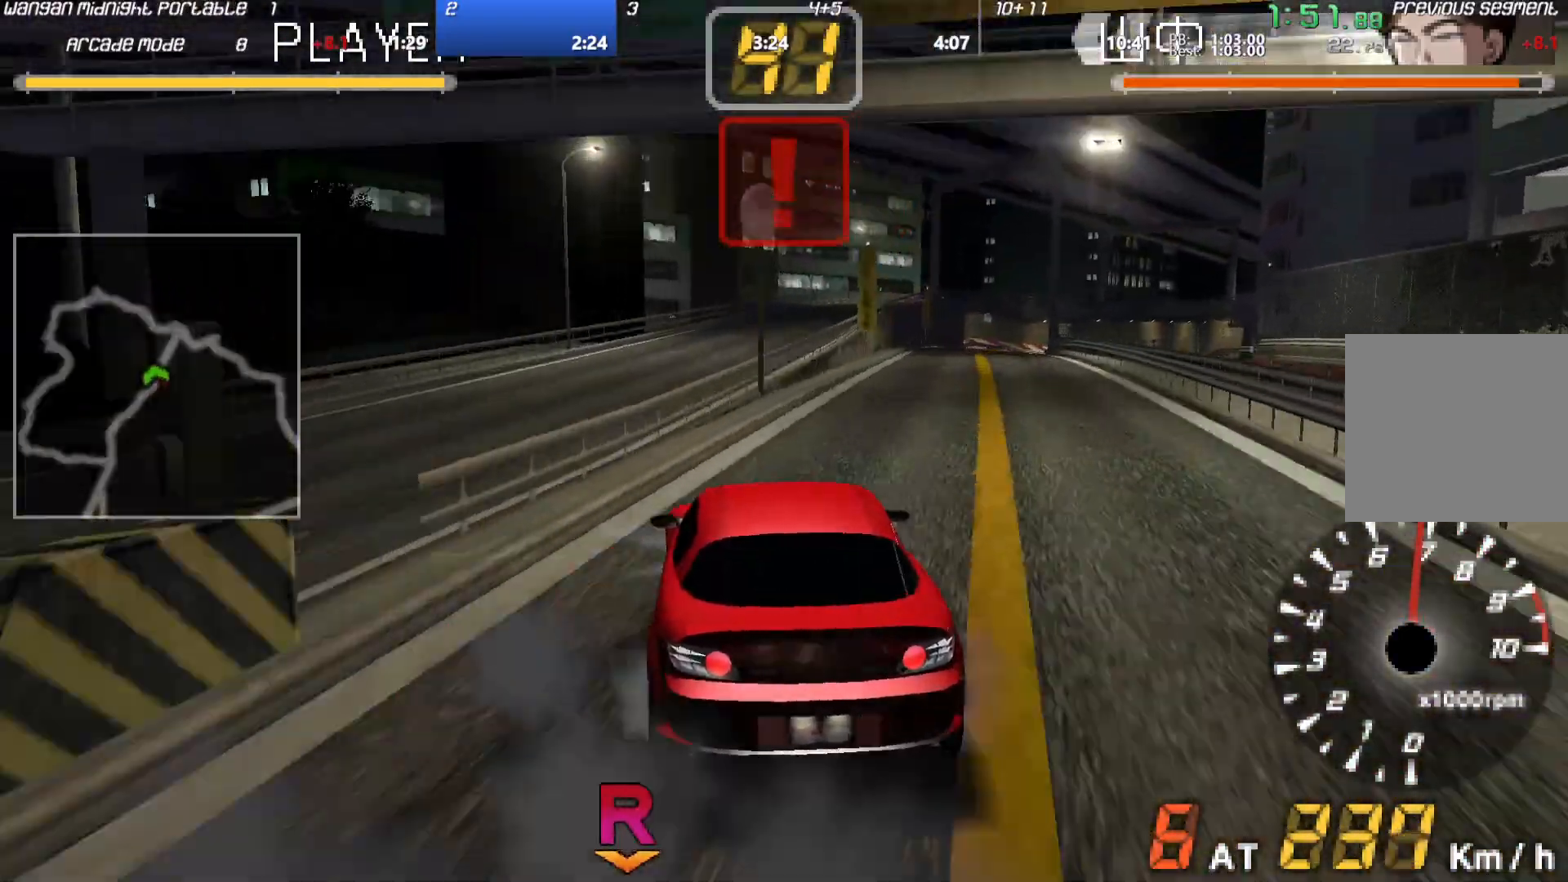
{"buttons": ["A"], "left_stick": "center", "events": [[317, "left_stick", "center"]]}
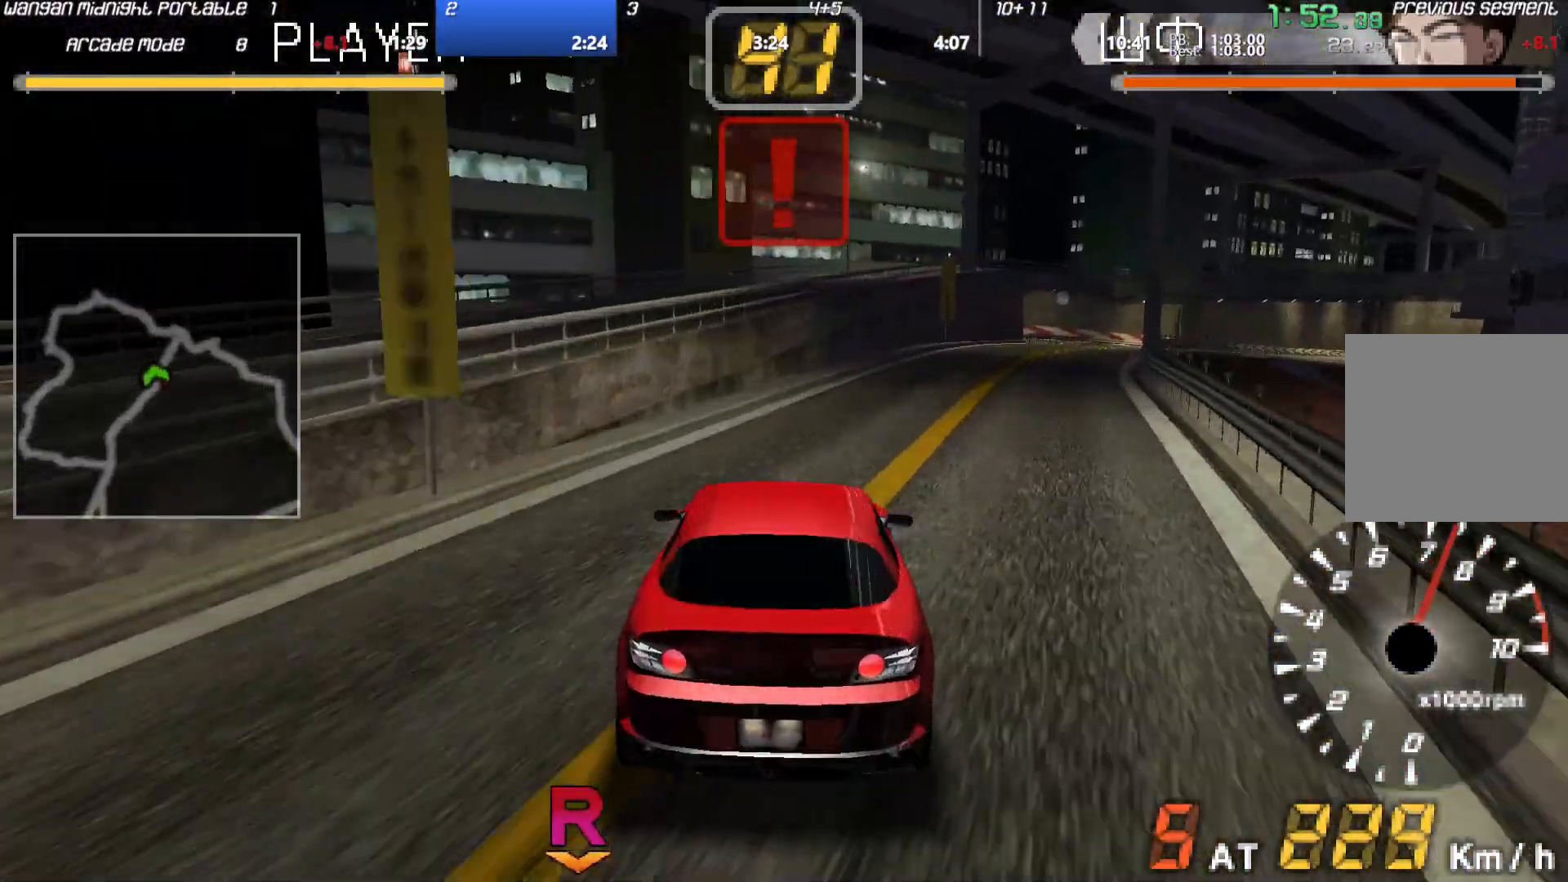
{"buttons": ["A"], "left_stick": "down-right", "events": [[217, "left_stick", "down-right"]]}
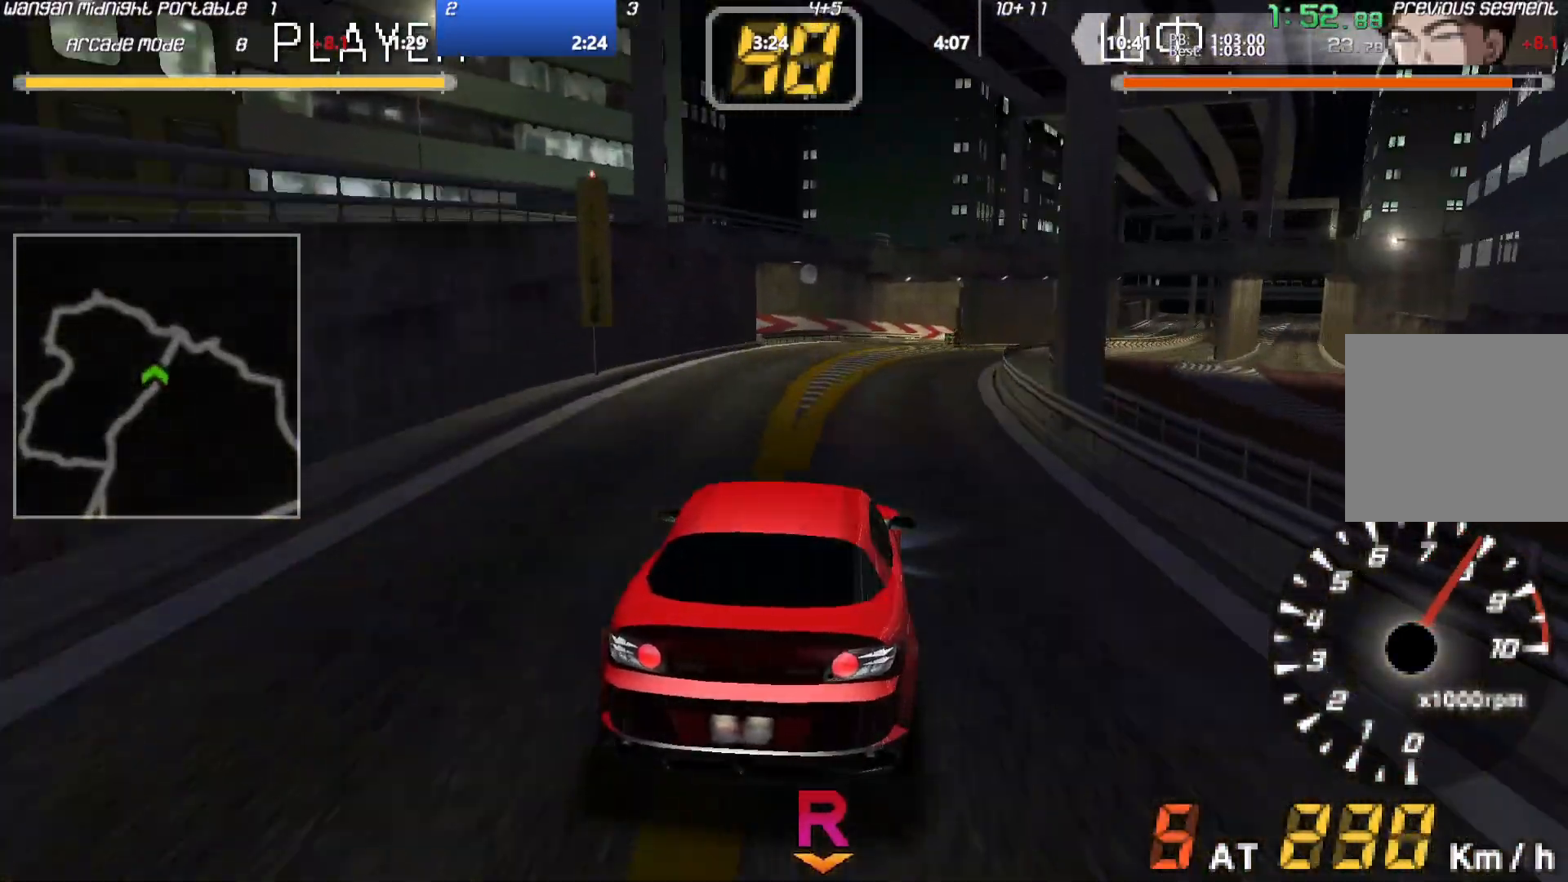
{"buttons": ["A"], "left_stick": "center", "events": [[367, "left_stick", "center"]]}
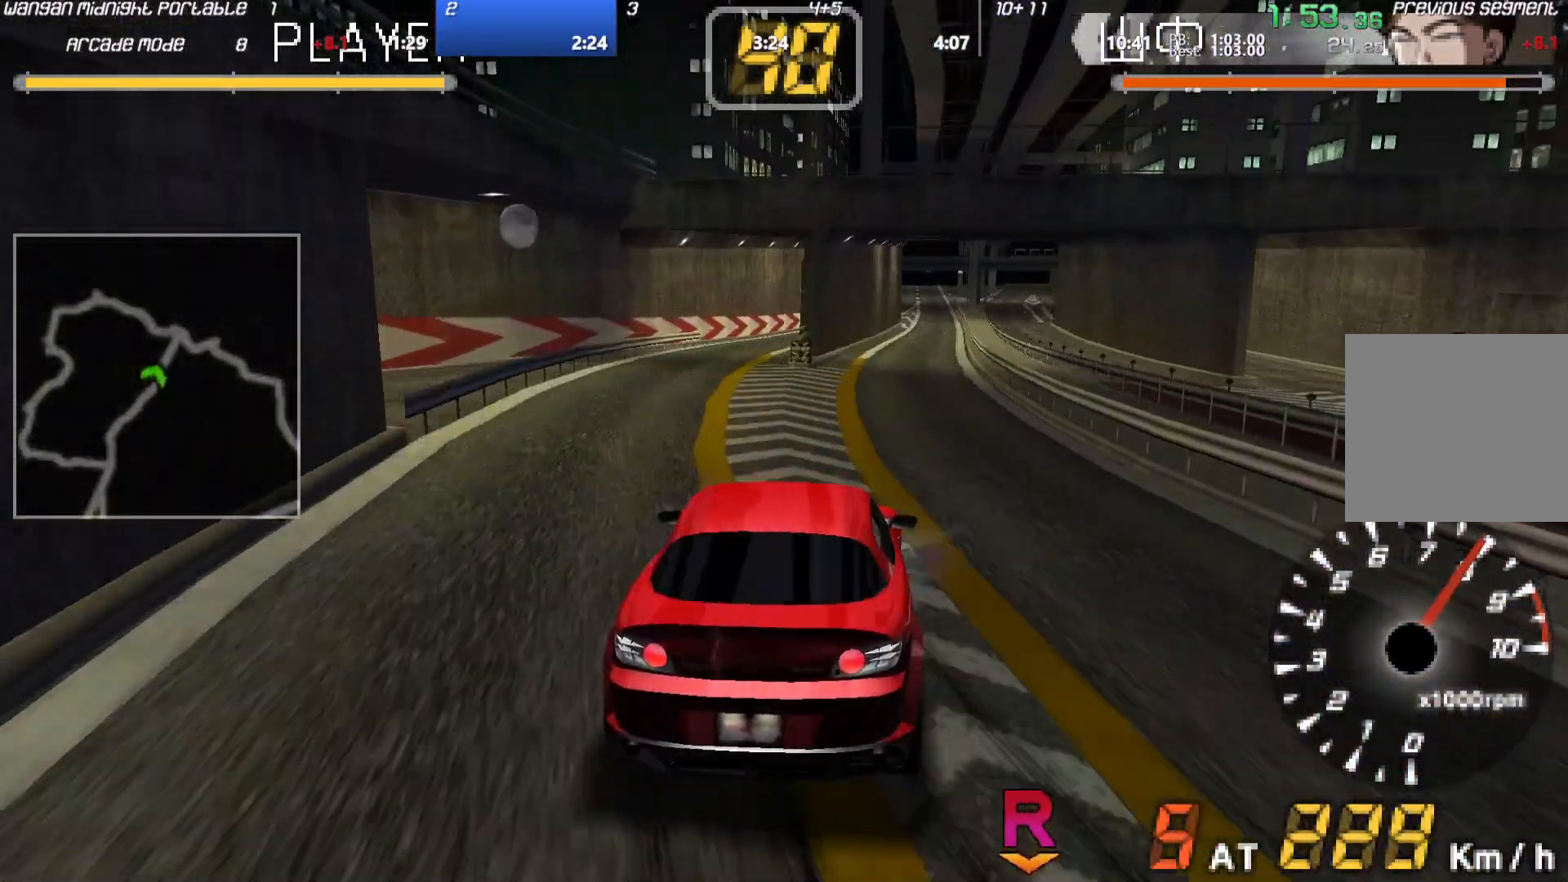
{"buttons": ["A"], "left_stick": "center", "events": []}
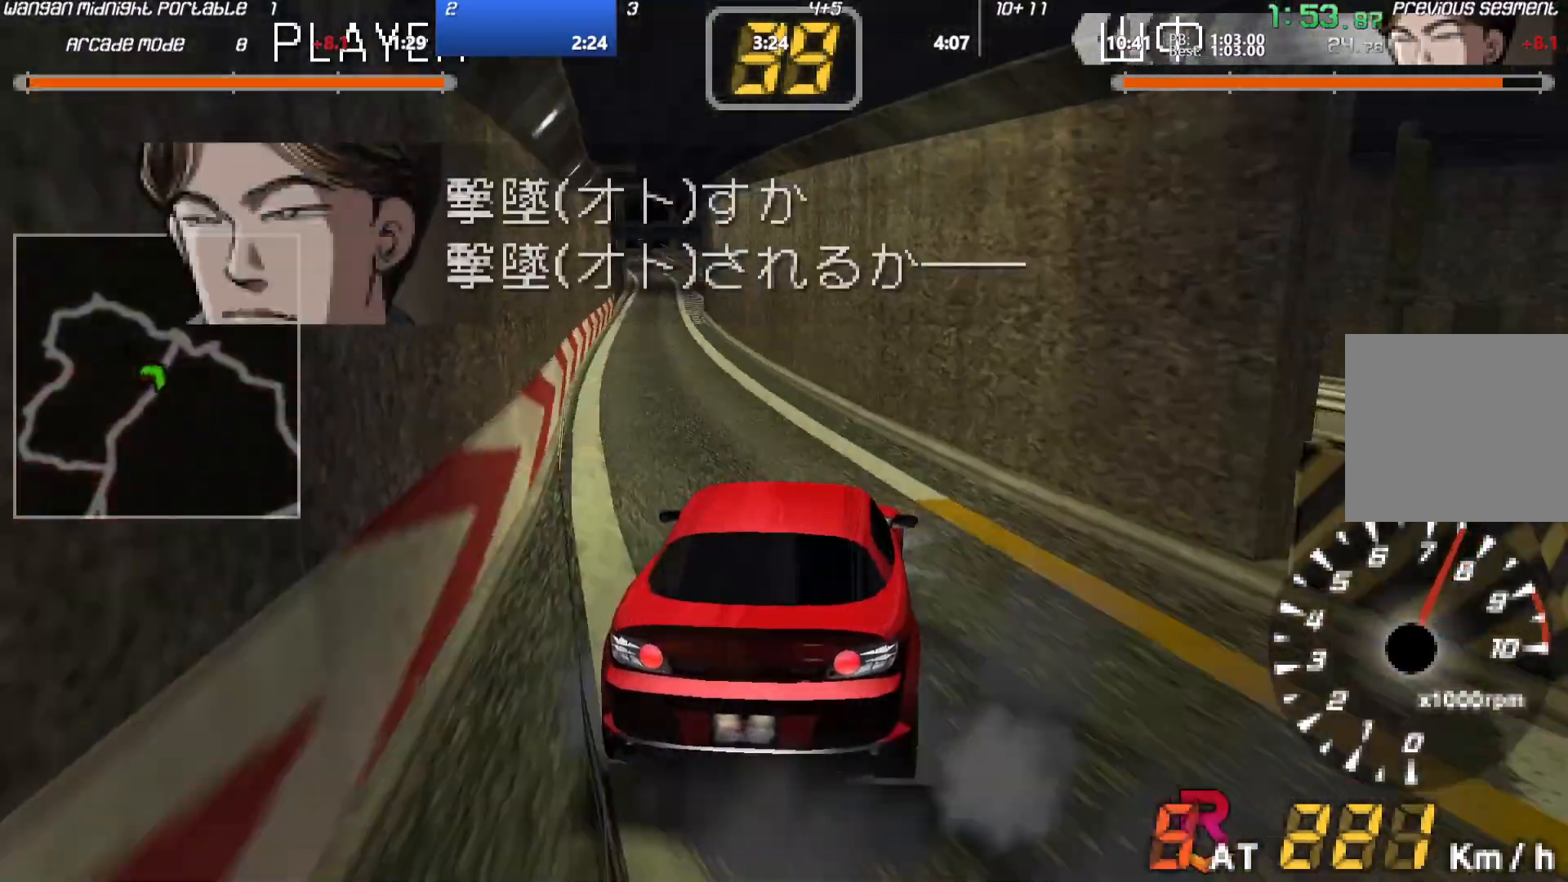
{"buttons": ["A"], "left_stick": "down-left", "events": [[183, "left_stick", "down-left"]]}
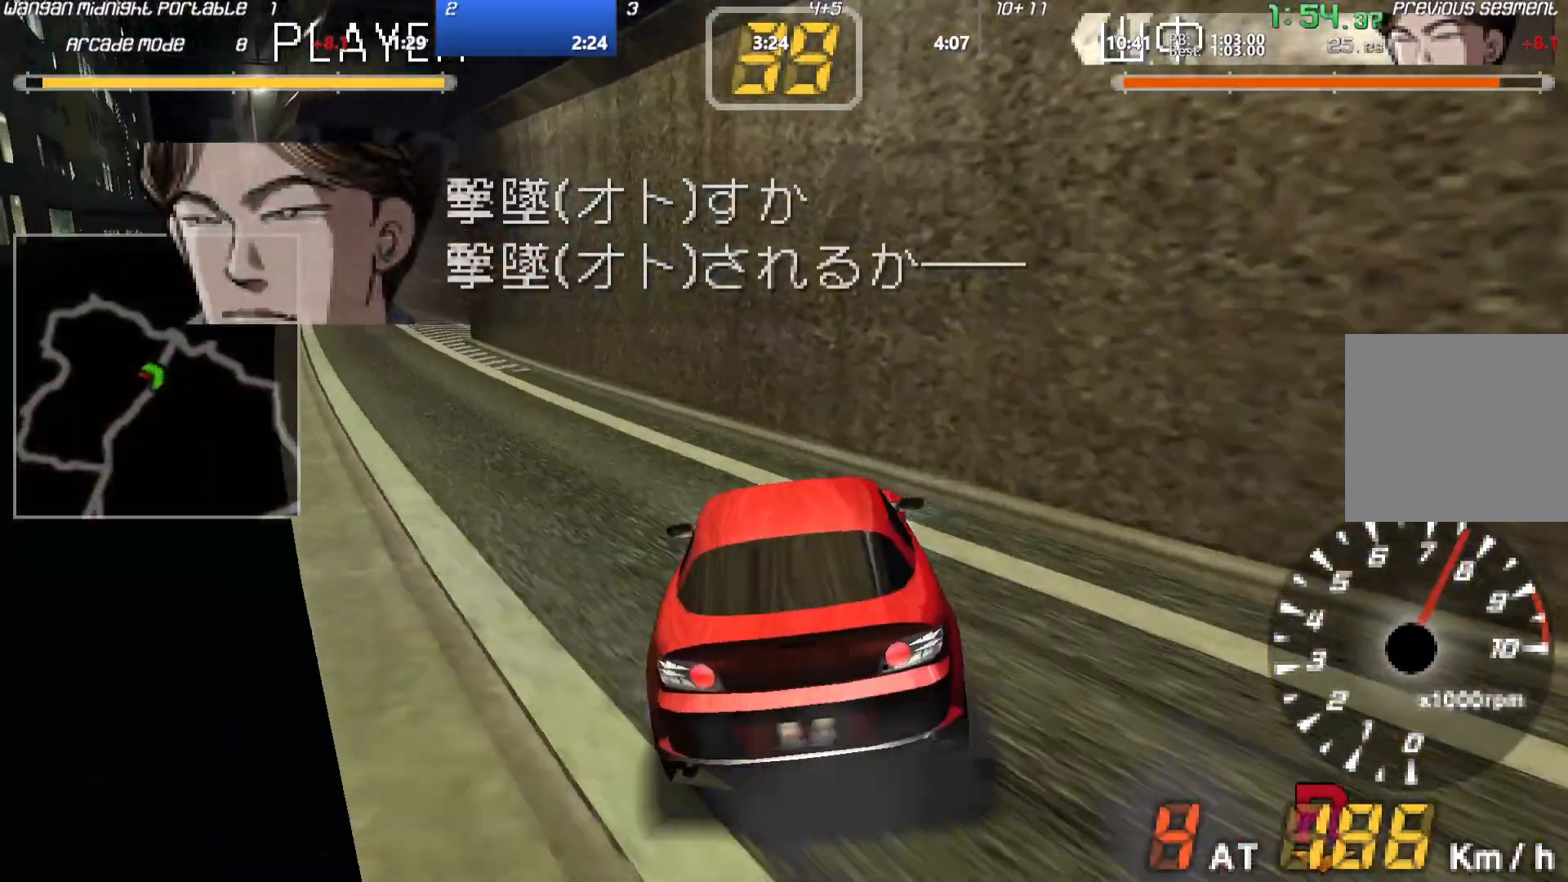
{"buttons": ["A"], "left_stick": "center", "events": [[83, "left_stick", "center"]]}
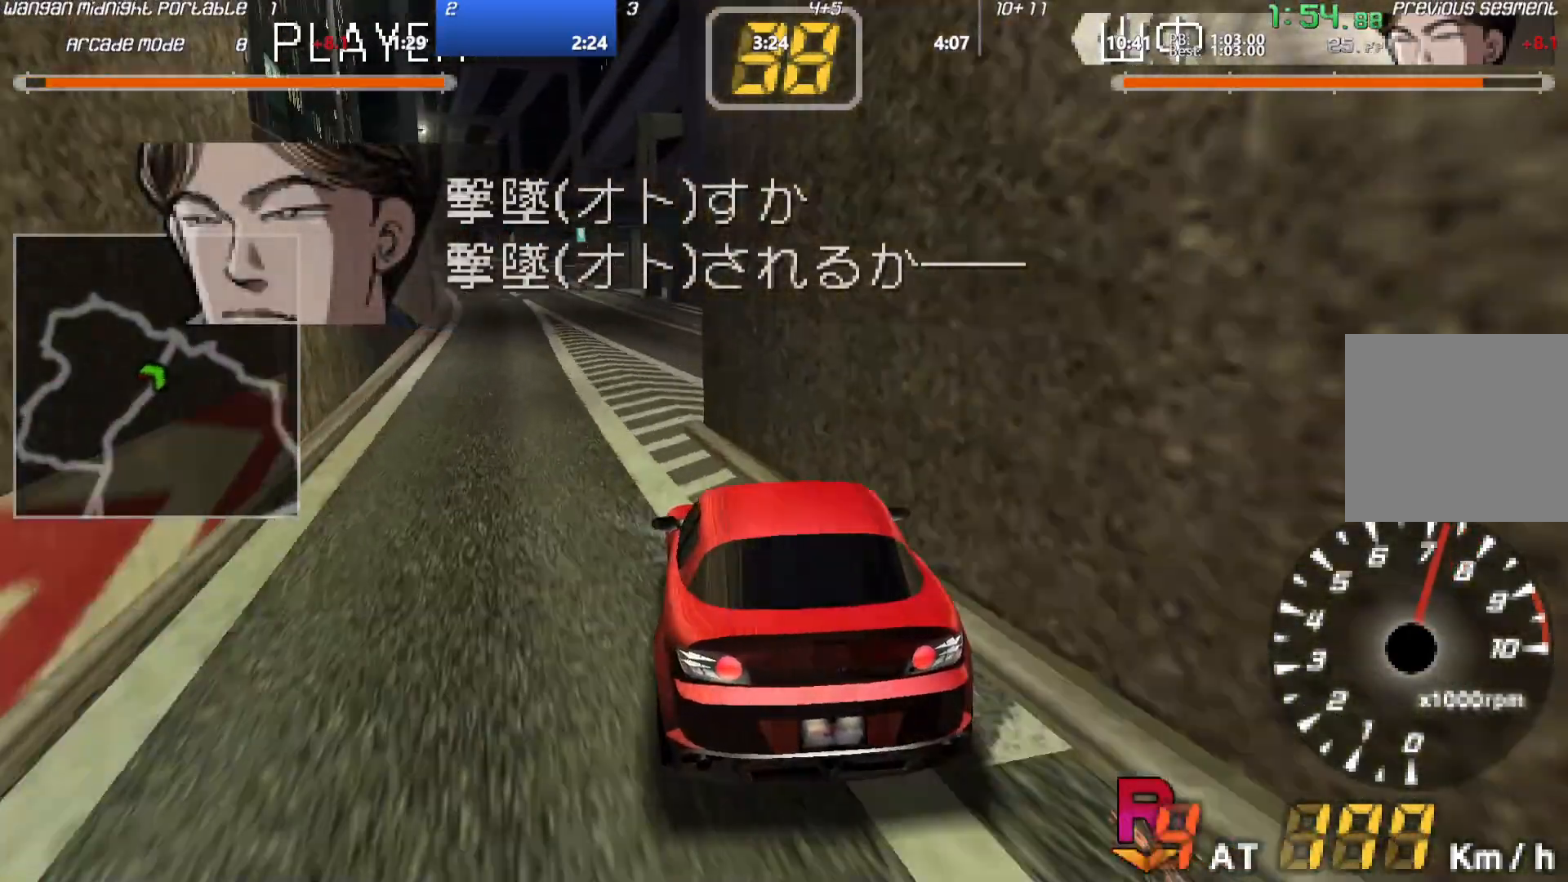
{"buttons": ["A"], "left_stick": "center", "events": []}
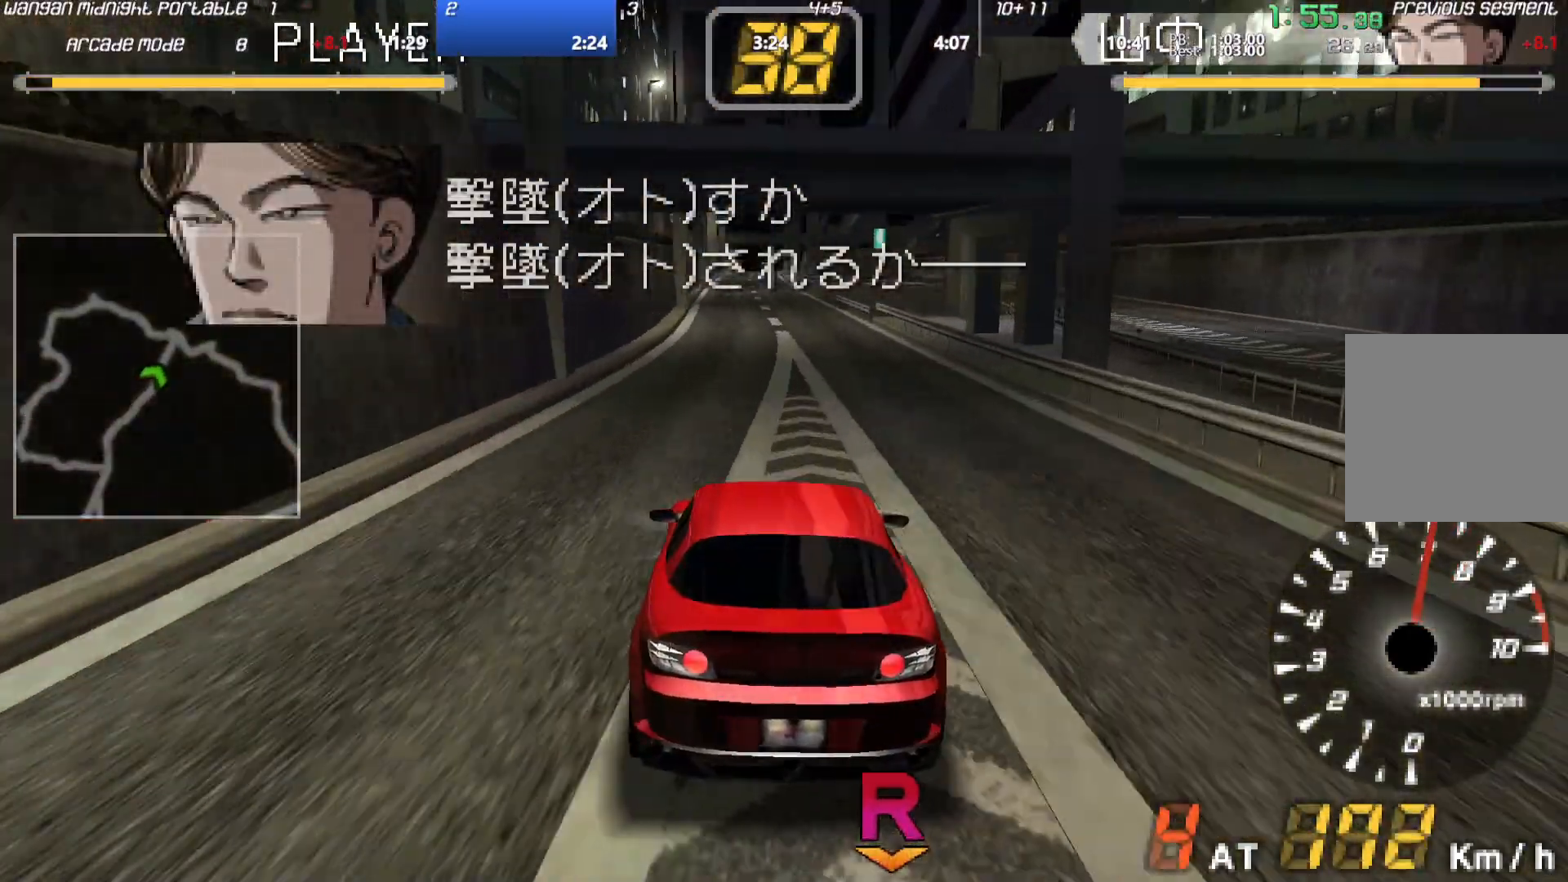
{"buttons": ["A"], "left_stick": "center", "events": []}
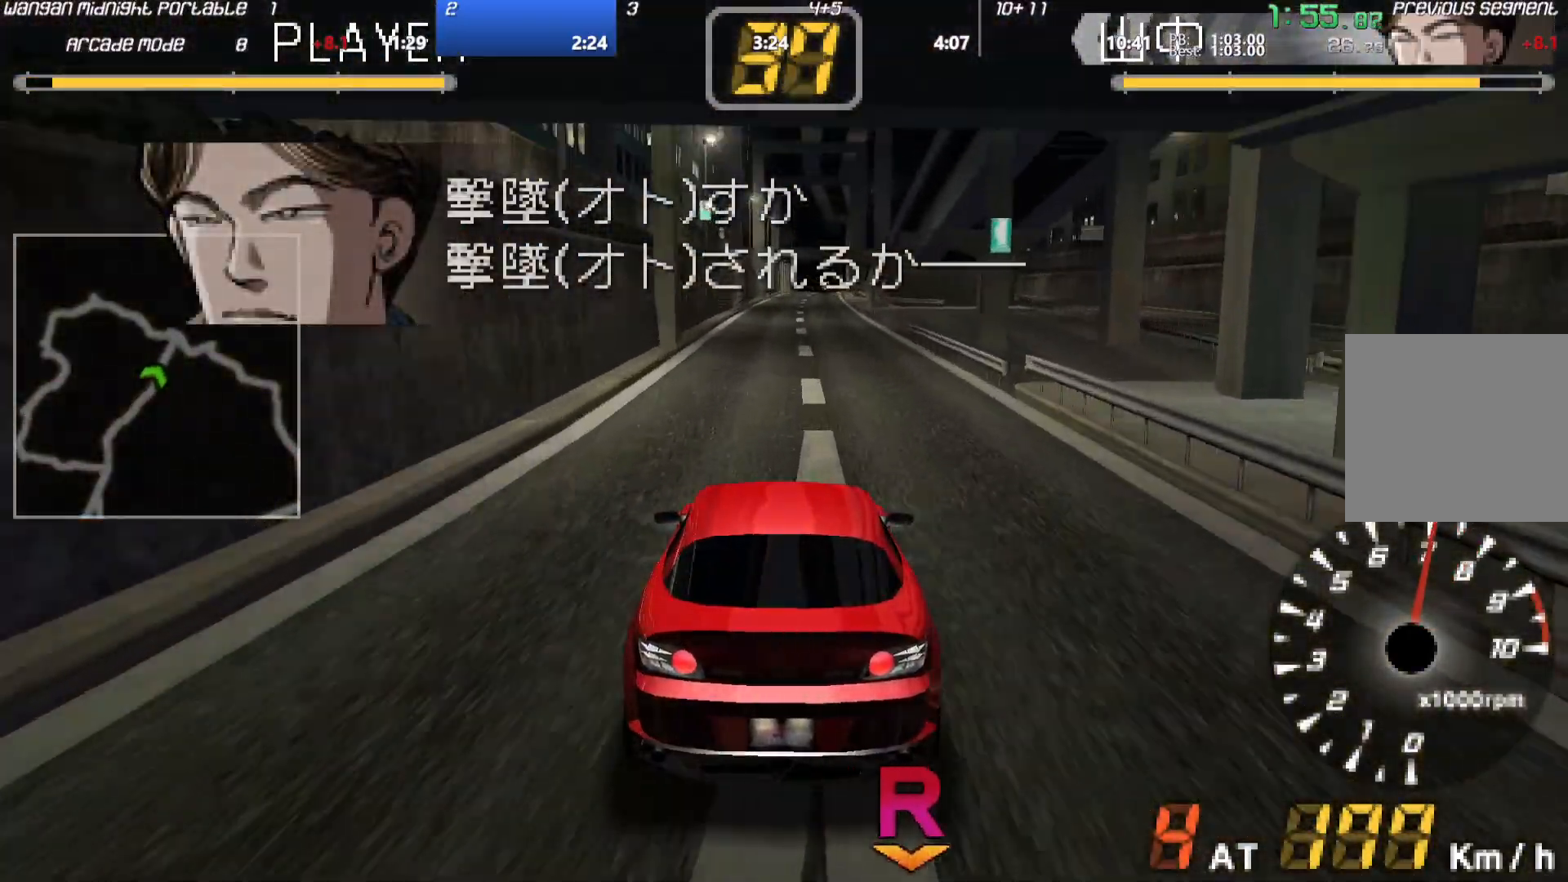
{"buttons": ["A"], "left_stick": "center", "events": []}
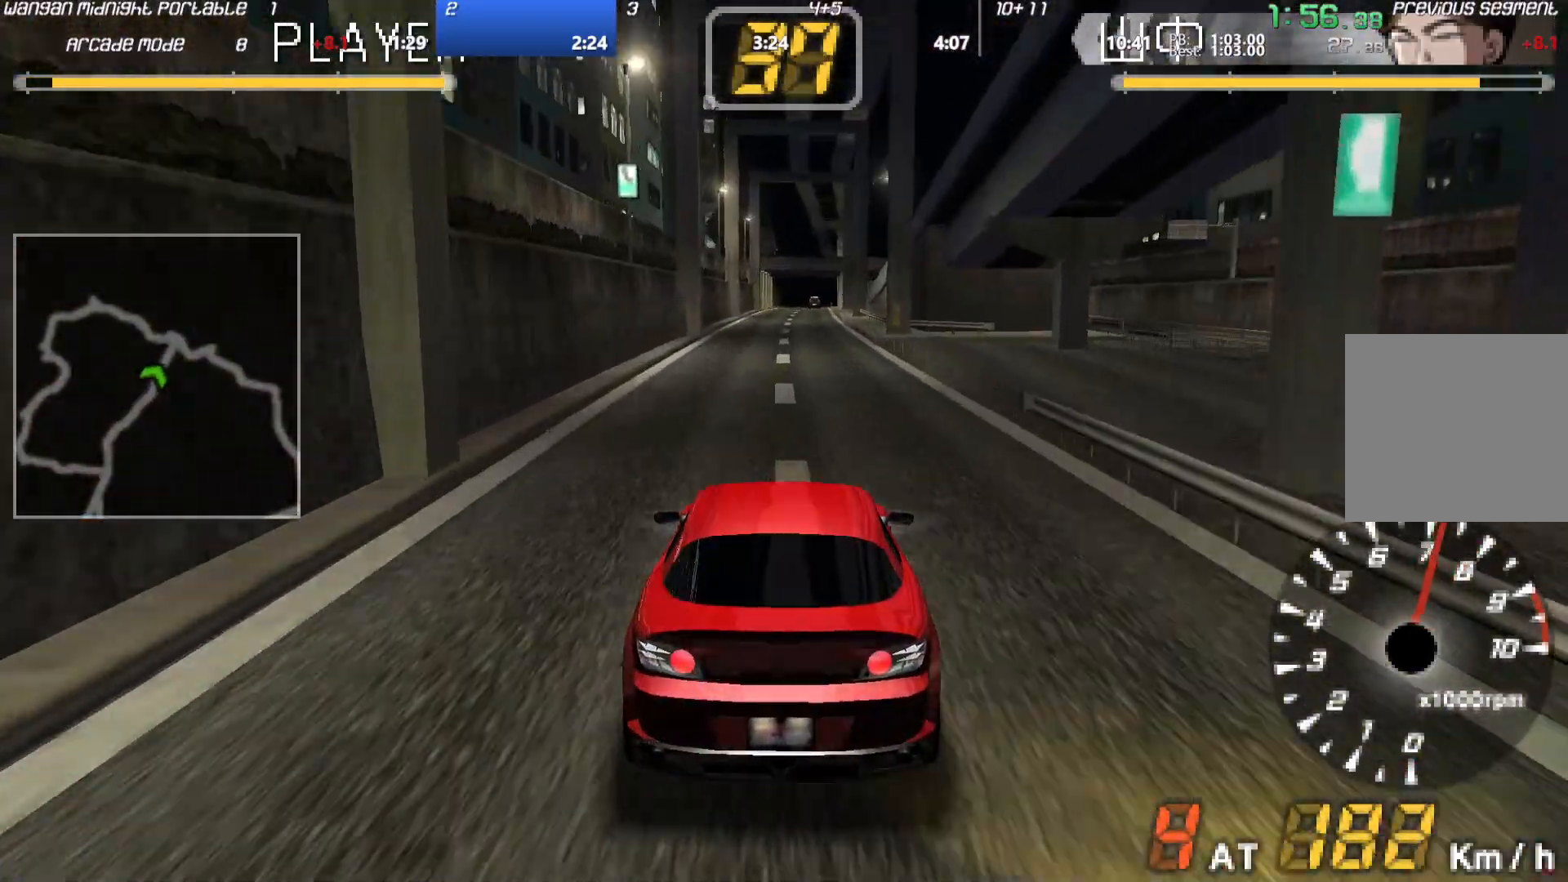
{"buttons": ["A"], "left_stick": "center", "events": []}
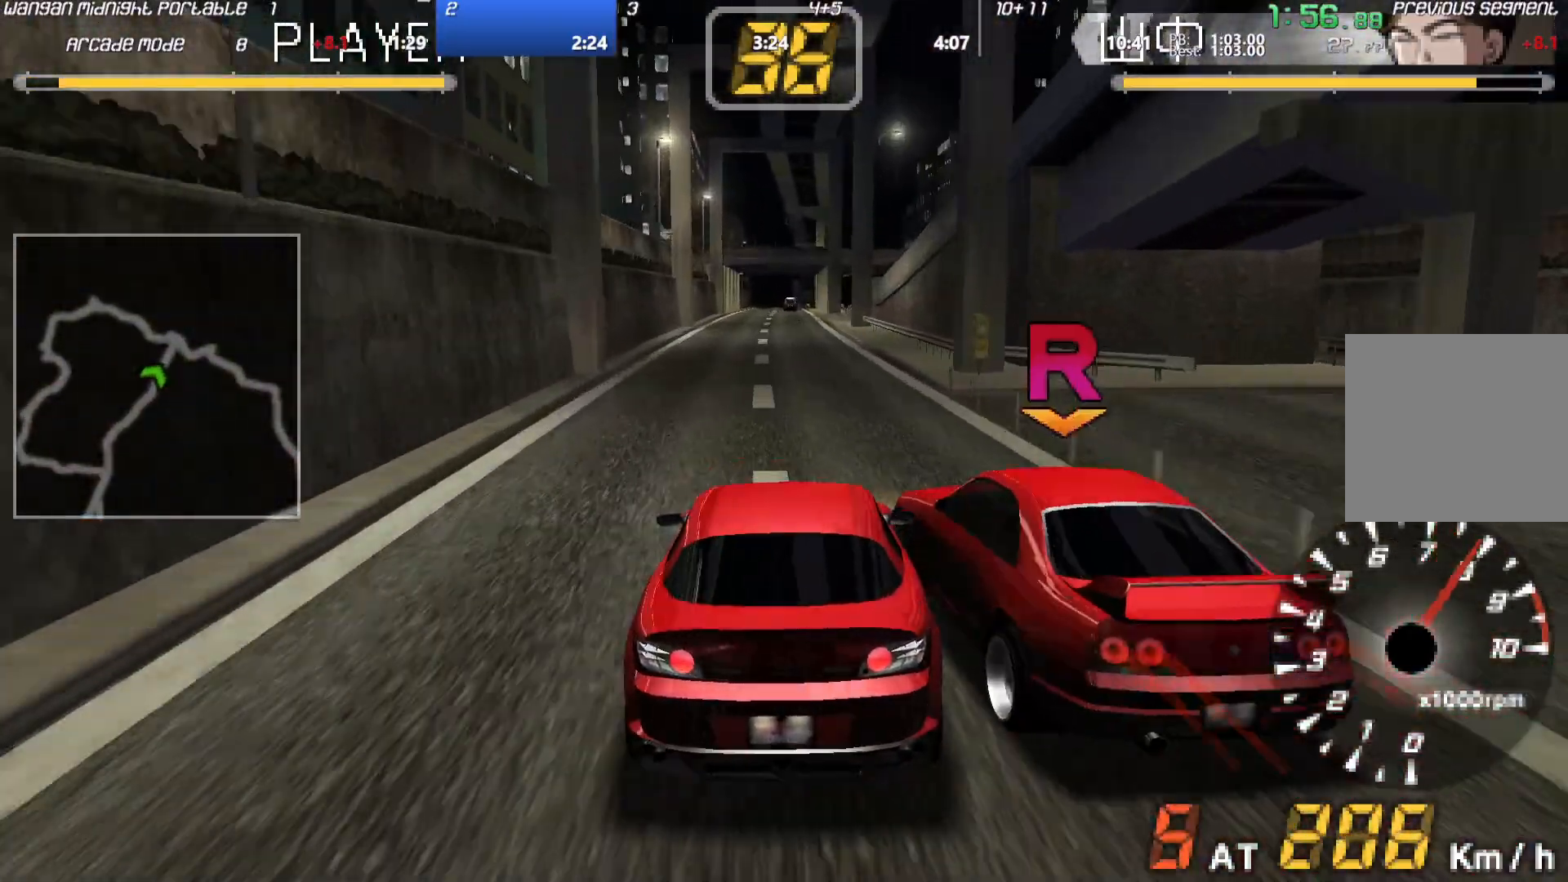
{"buttons": ["A"], "left_stick": "center", "events": [[133, "left_stick", "down-left"], [250, "left_stick", "center"]]}
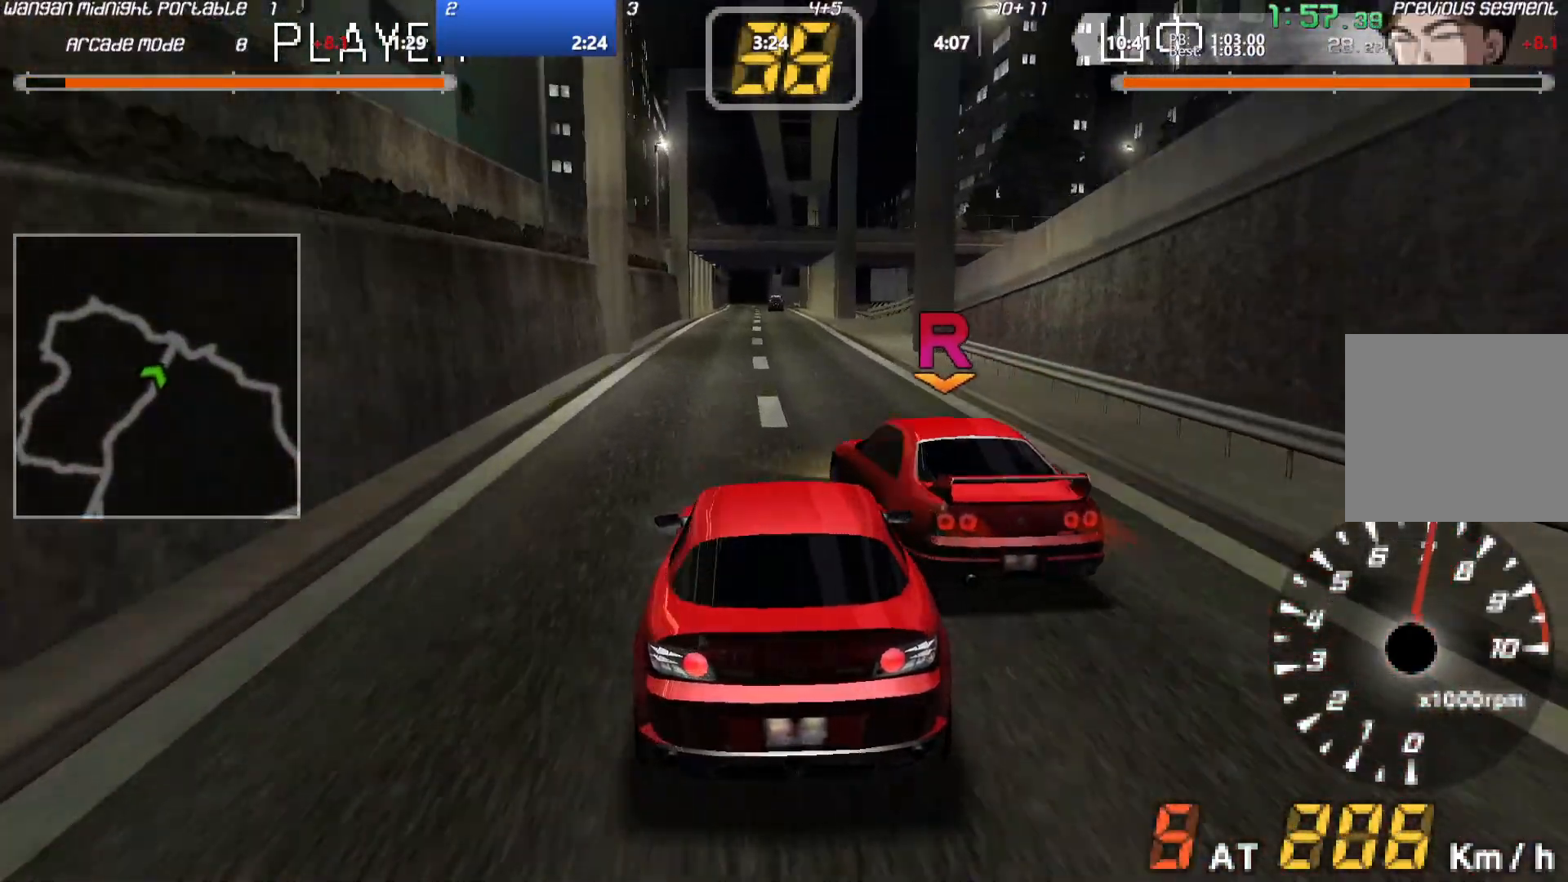
{"buttons": ["A"], "left_stick": "center", "events": []}
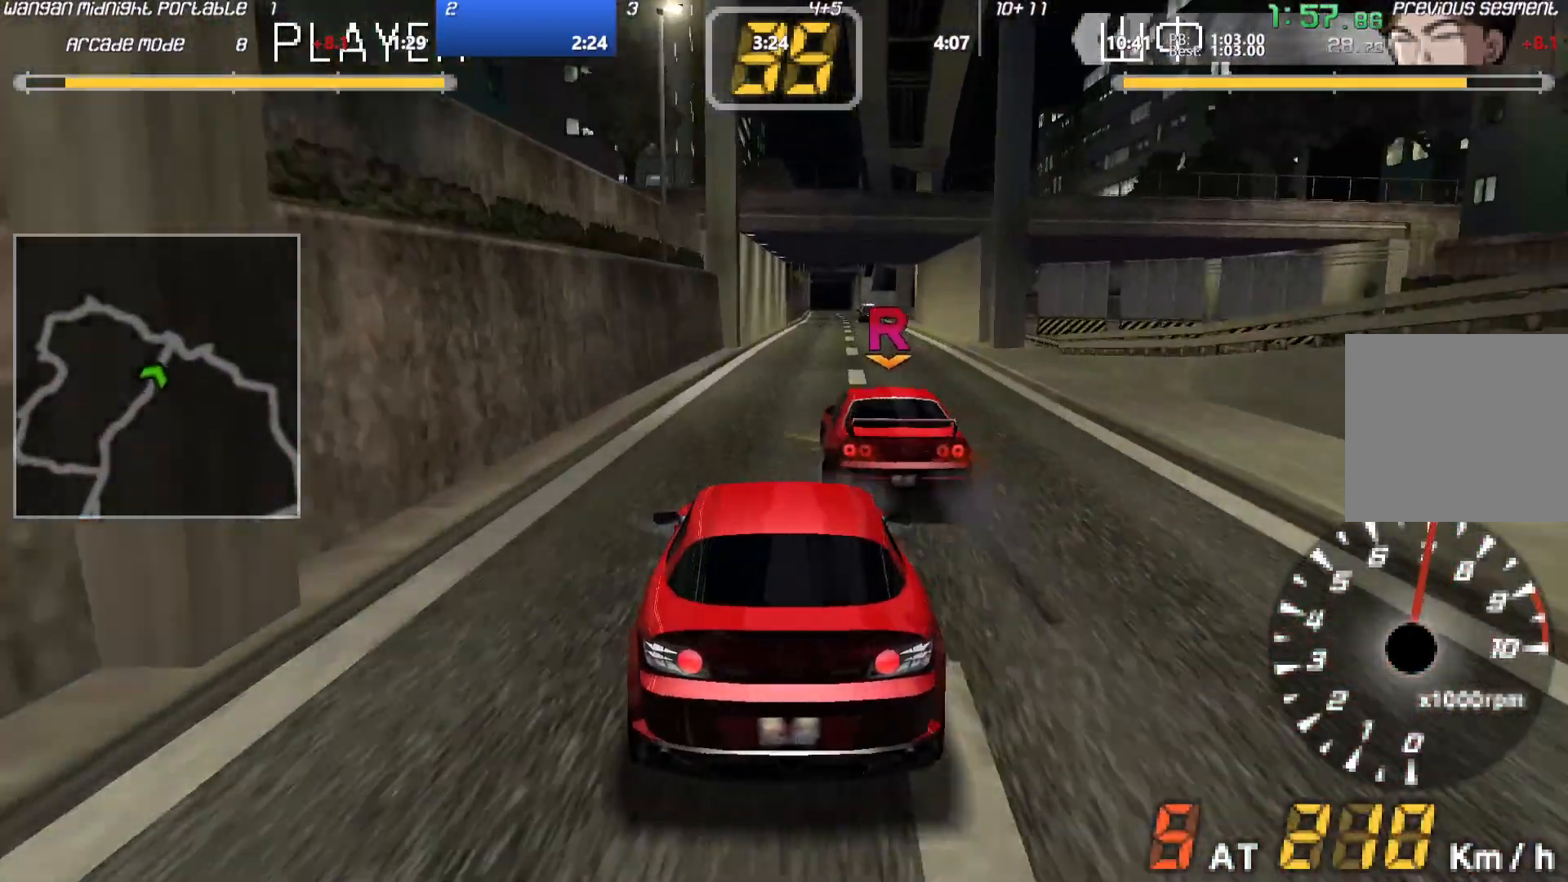
{"buttons": ["A", "Y"], "left_stick": "center", "events": [[500, "Y", "down"]]}
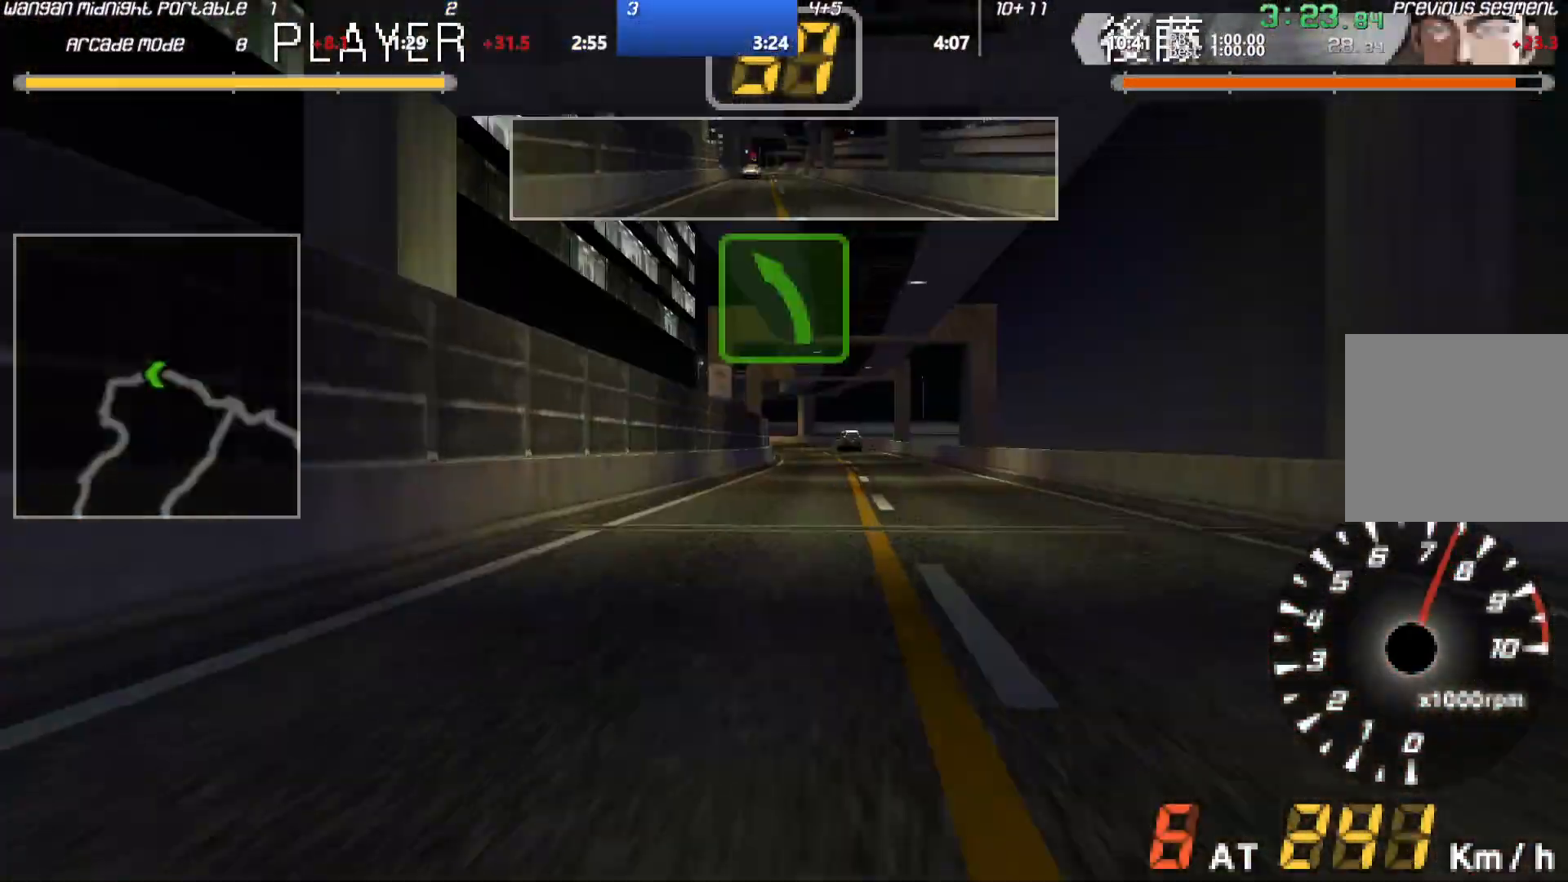
{"buttons": ["A"], "left_stick": "center", "events": [[100, "Y", "up"]]}
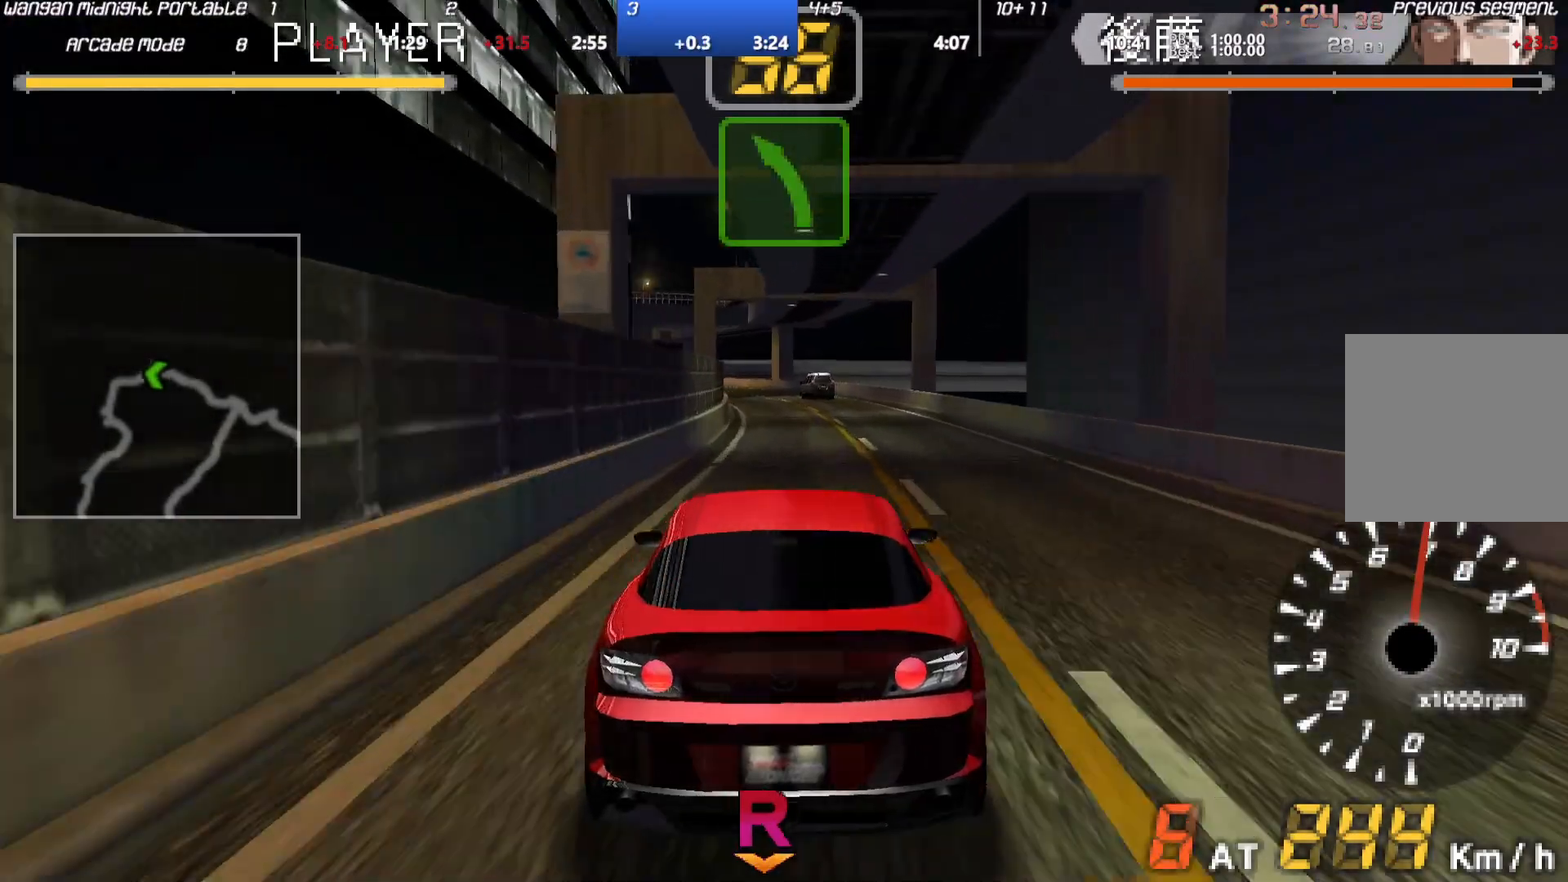
{"buttons": ["A"], "left_stick": "down-left", "events": [[150, "left_stick", "down-left"]]}
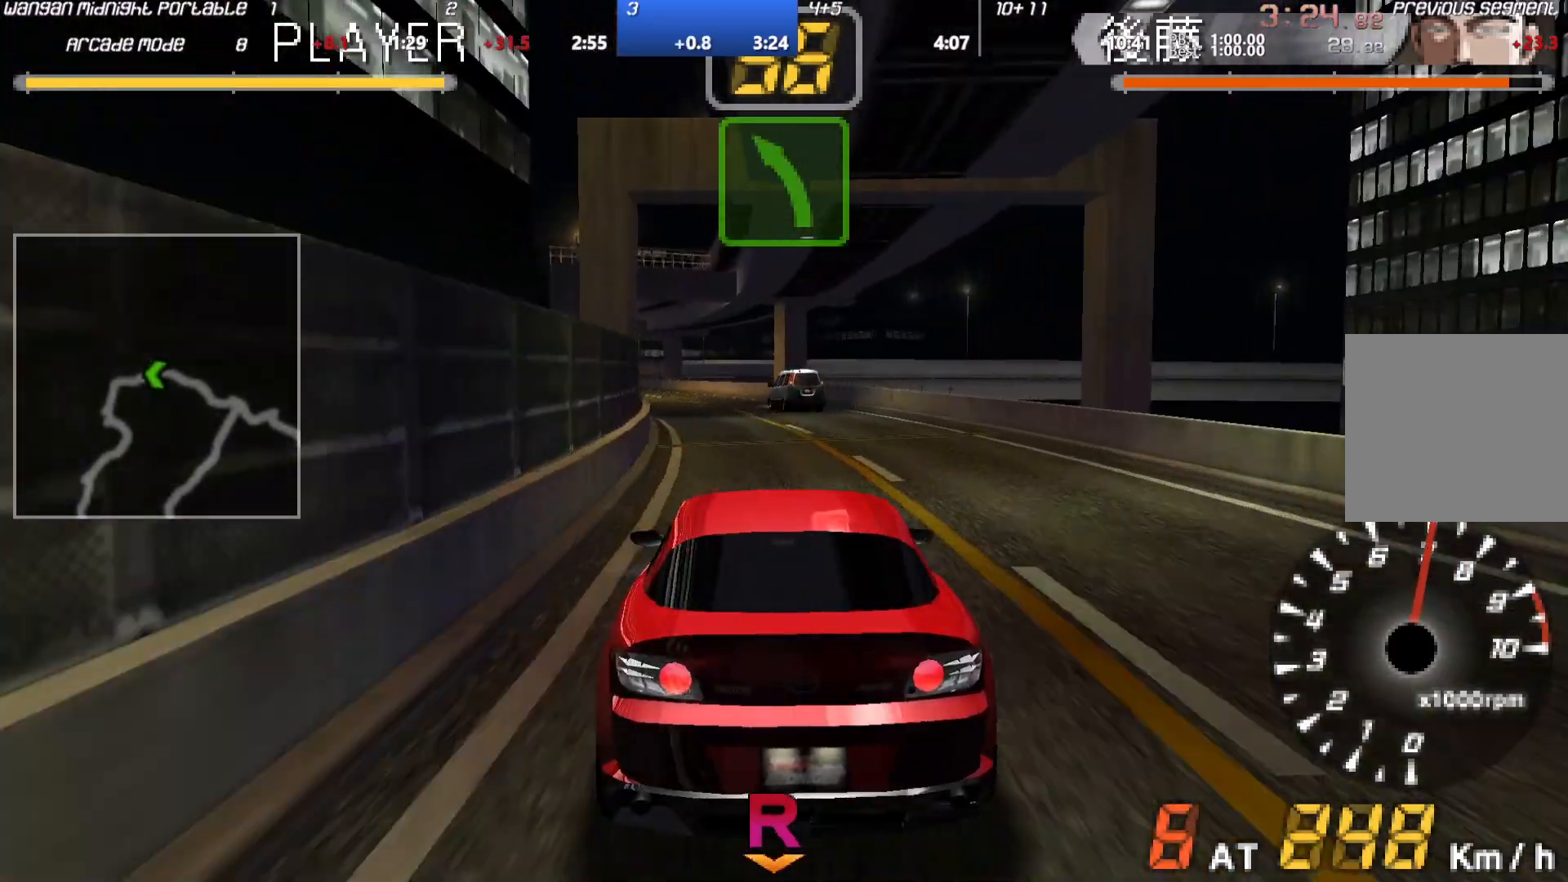
{"buttons": ["A"], "left_stick": "down-left", "events": []}
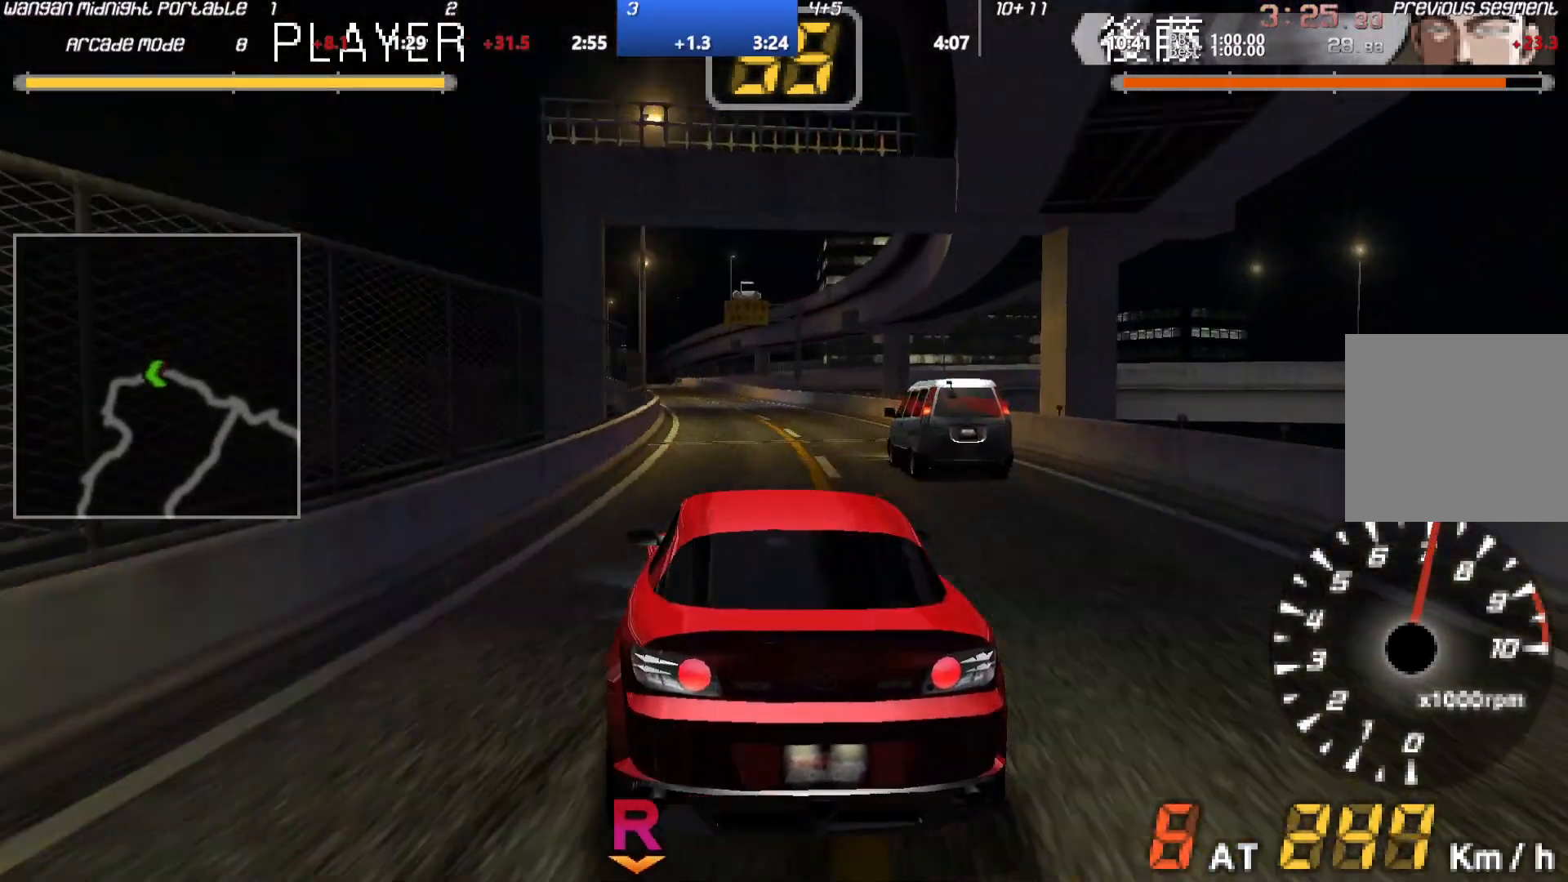
{"buttons": ["A"], "left_stick": "center", "events": [[67, "left_stick", "center"]]}
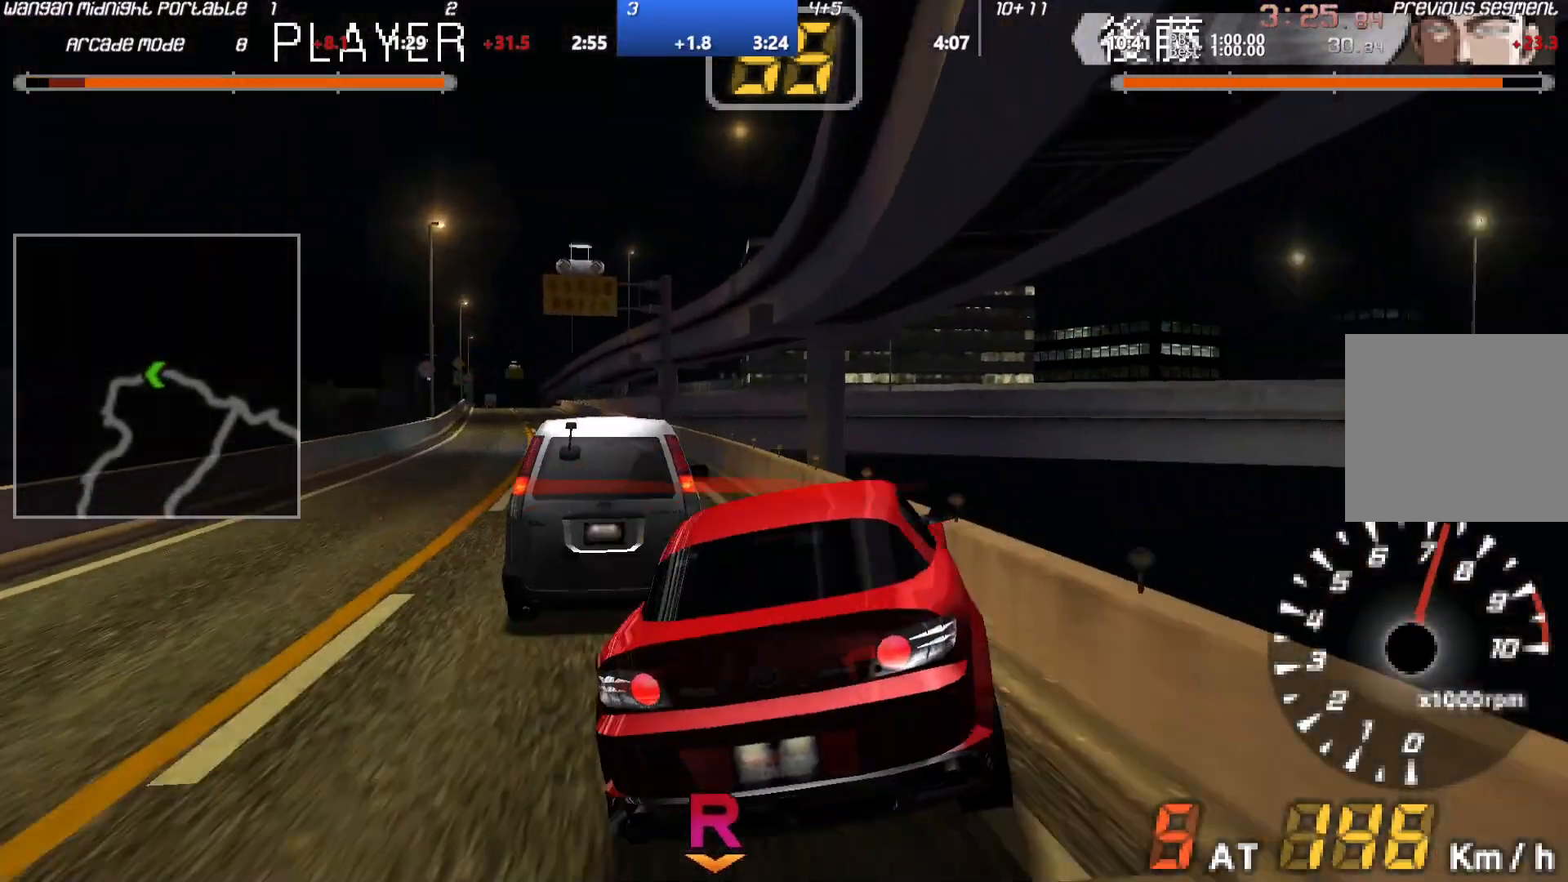
{"buttons": ["A"], "left_stick": "center", "events": []}
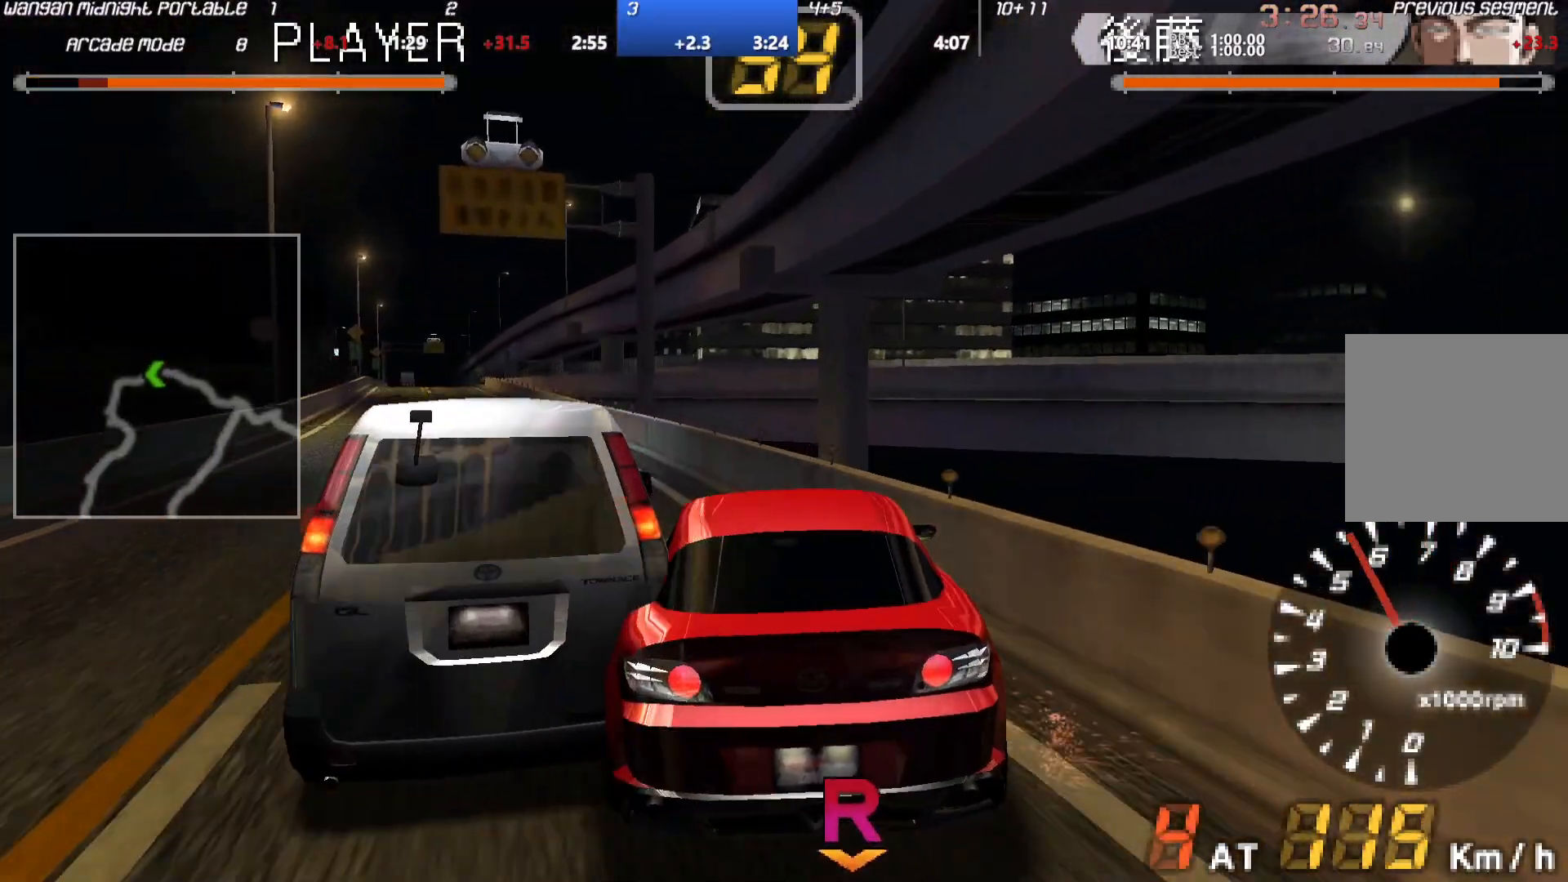
{"buttons": ["A"], "left_stick": "center", "events": []}
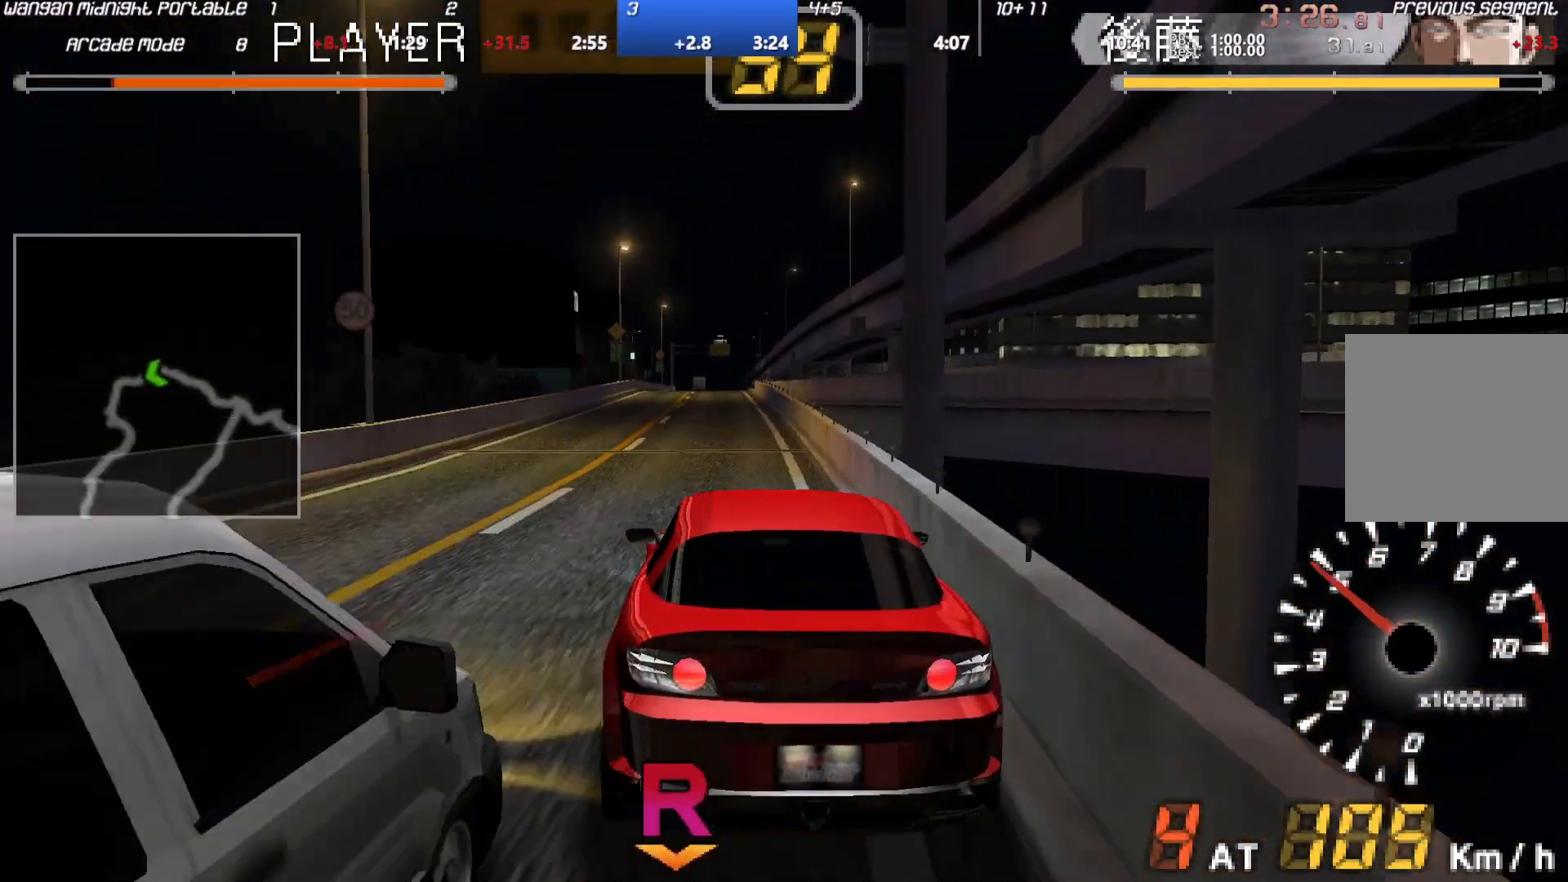
{"buttons": ["A"], "left_stick": "center", "events": []}